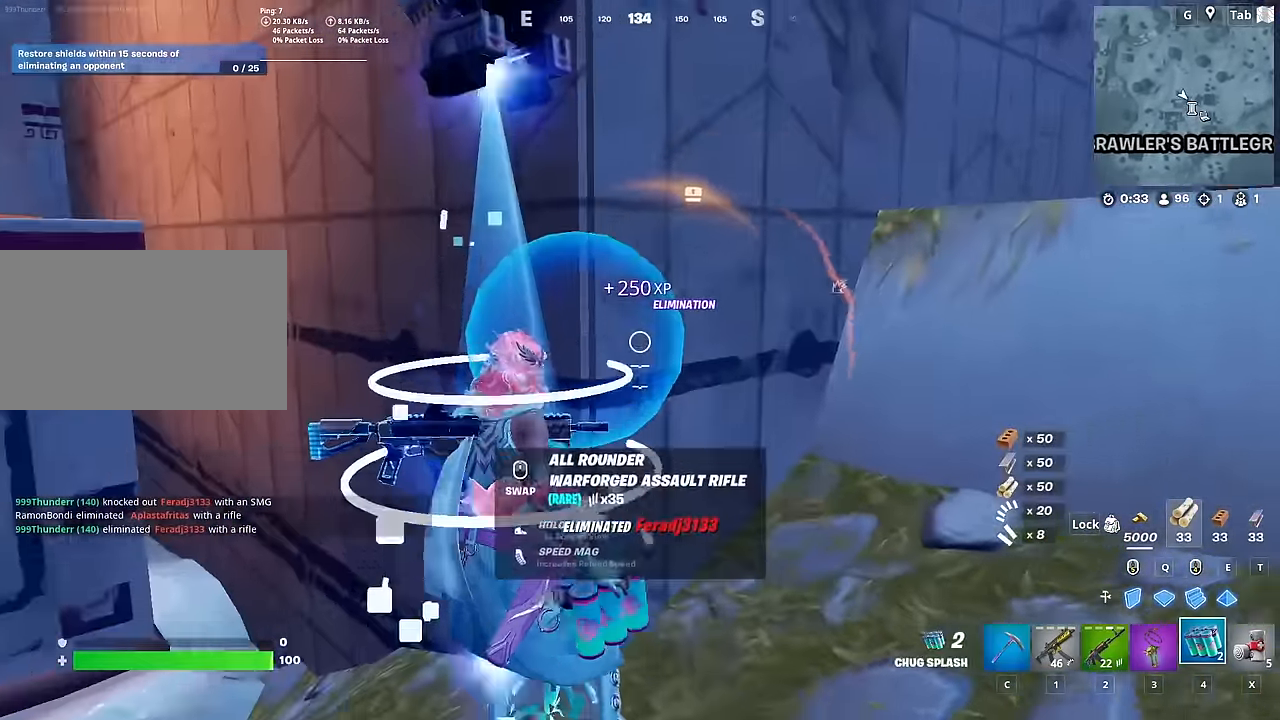
Gameplay with keyboard and mouse; each line is a JSON object with the keys and mouse buttons held at the frame after it. "events" lists presses ("down") and releases ("up") of "1", "2", "3", "4", "5", "a", "alt", "c", "caps_lock", "ctrl", "d", "e", "f", "g", "q", "r", "s", "shift", "space", "t", "tab", "v", "w", "x", "z", "mouse_left", "mouse_wheel" and "mouse_right" between this image and that frame as [ms after this image, input, new state], when the widget could be followed in between. "mouse_left", "mouse_wheel", "mouse_right" = the "left", "wheel", "right" buttons of the "mouse" list. No other keys are recorded. "wheel" means that the mouse wheel is clicked or scrolled. "mouse_move" is the direction in which the mouse moves at that frame (one of eight, or "still"), when it could be read.
{"keys": ["a"], "mouse": [], "mouse_move": "right", "events": [[50, "mouse_left", "up"], [50, "w", "down"], [133, "mouse_left", "down"], [183, "mouse_left", "up"], [367, "w", "up"]]}
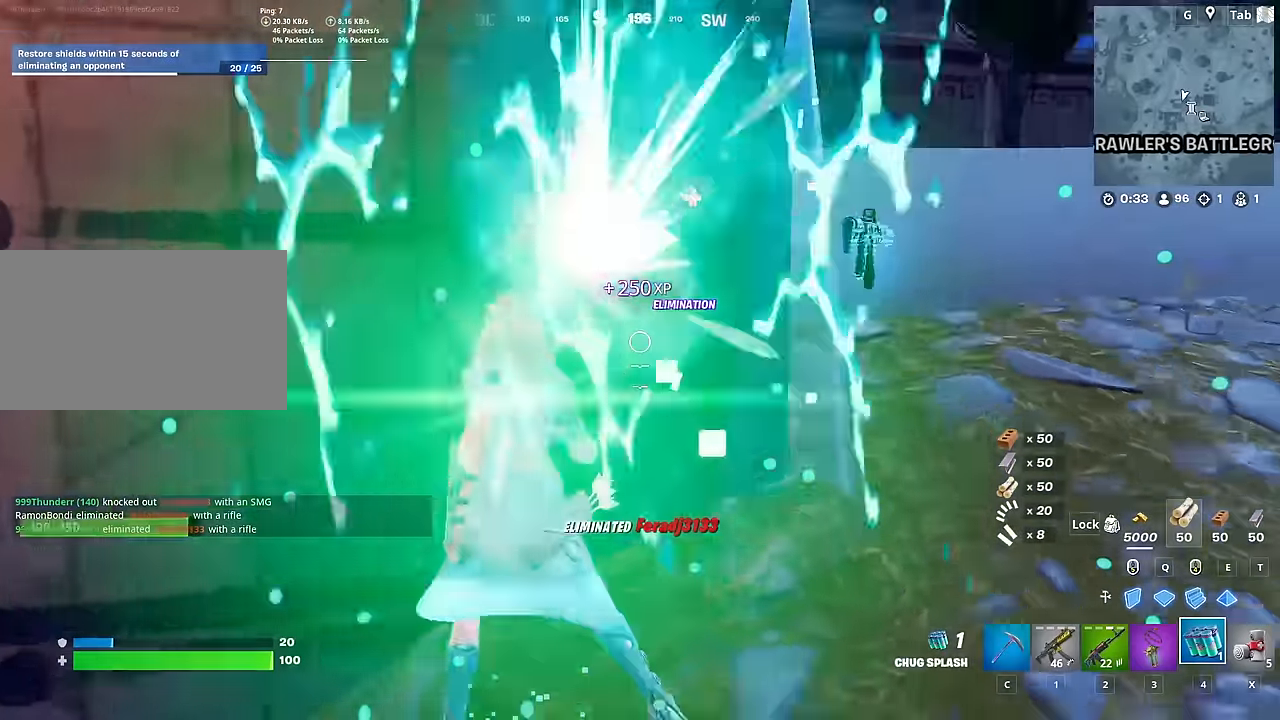
{"keys": ["d"], "mouse": ["left"], "mouse_move": "left", "events": [[17, "s", "down"], [67, "a", "up"], [100, "d", "down"], [150, "shift", "down"], [250, "d", "up"], [300, "mouse_left", "down"], [384, "d", "down"], [384, "mouse_left", "up"], [384, "s", "up"], [384, "shift", "up"], [484, "mouse_left", "down"]]}
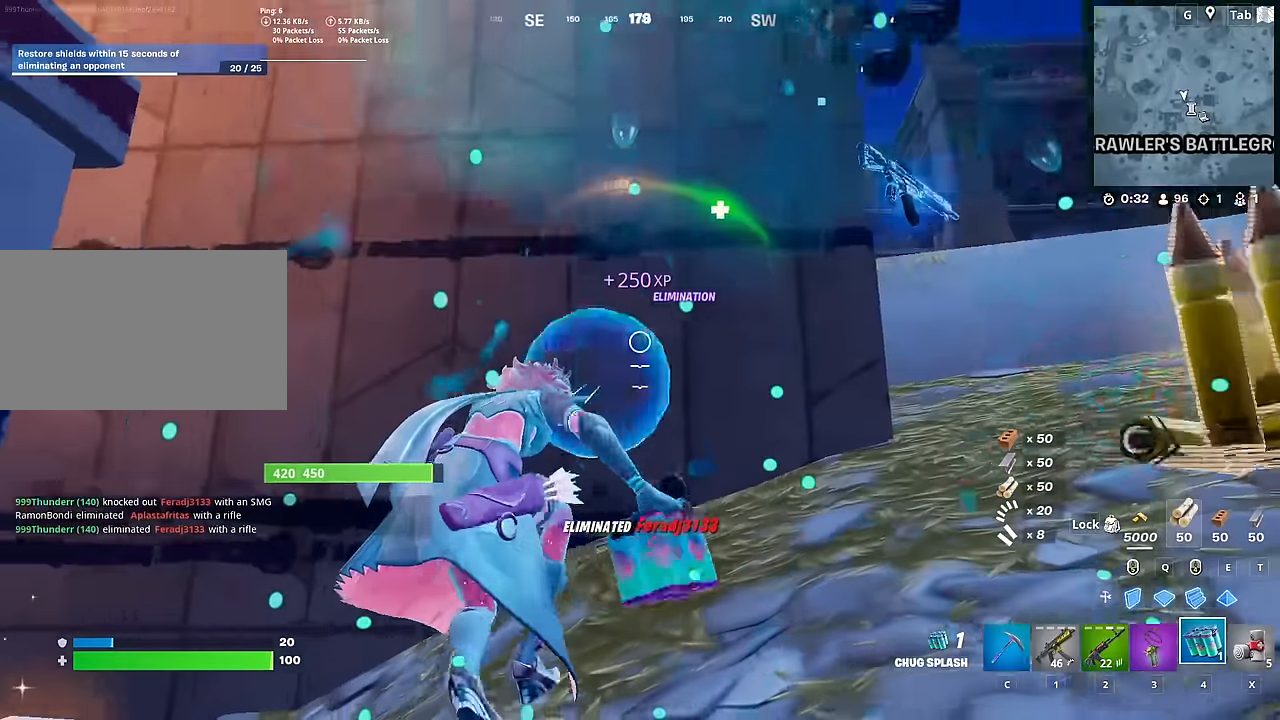
{"keys": ["a", "space"], "mouse": [], "mouse_move": "right", "events": [[33, "w", "down"], [83, "mouse_left", "up"], [116, "mouse_left", "down"], [217, "mouse_left", "up"], [317, "a", "down"], [317, "d", "up"], [350, "space", "down"], [400, "w", "up"]]}
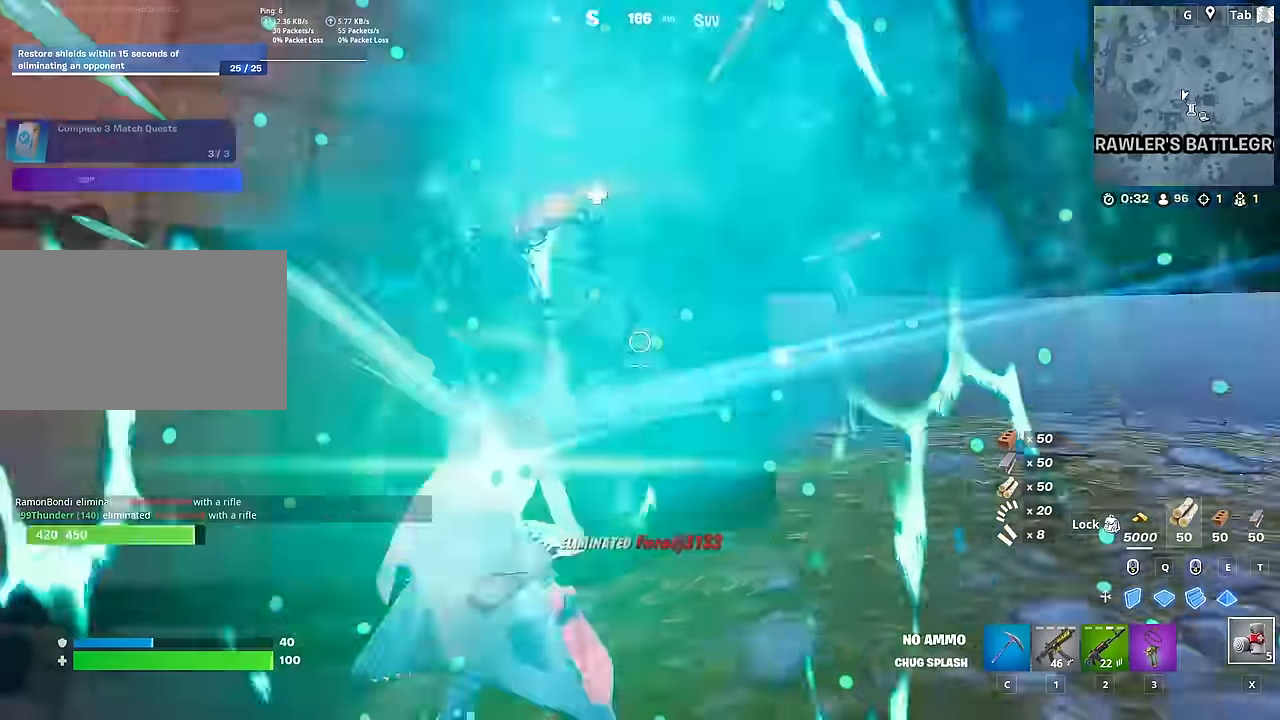
{"keys": ["d"], "mouse": [], "mouse_move": "down-right", "events": [[50, "a", "up"], [50, "d", "down"], [134, "space", "up"], [200, "w", "down"], [234, "1", "down"], [384, "1", "up"], [384, "w", "up"]]}
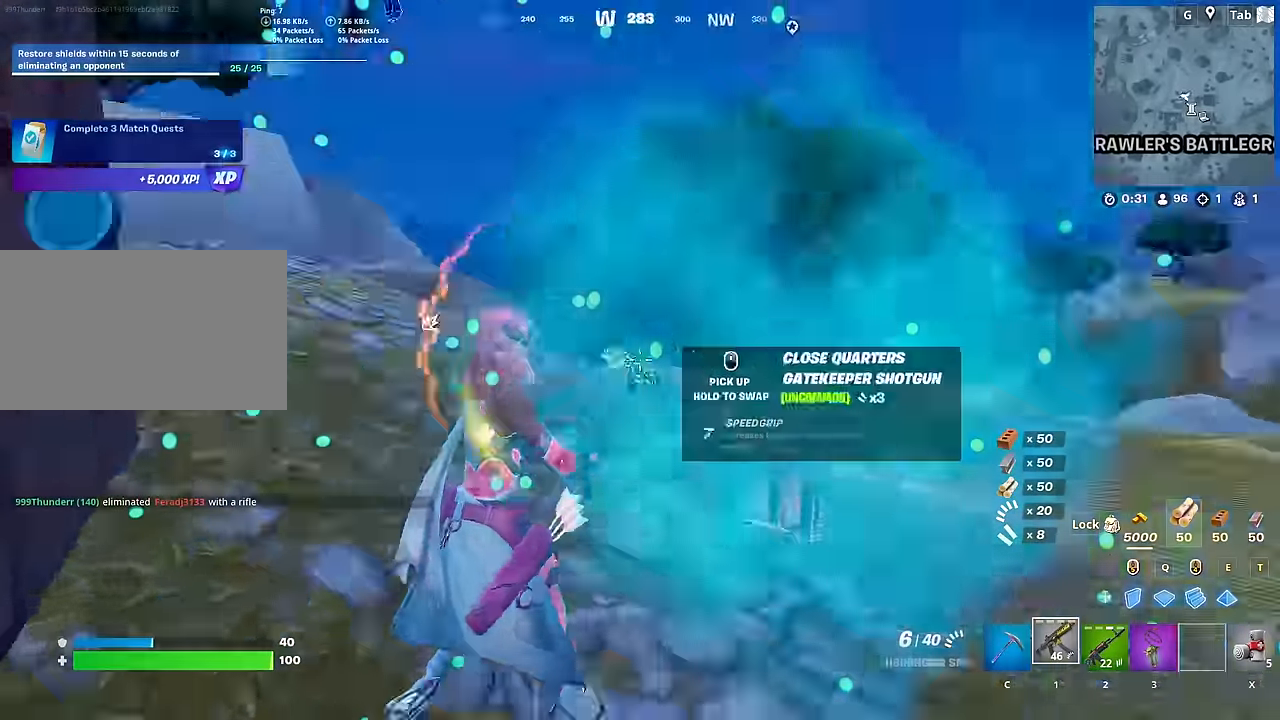
{"keys": ["ctrl", "w"], "mouse": [], "mouse_move": "left", "events": [[150, "w", "down"], [350, "ctrl", "down"], [350, "d", "up"]]}
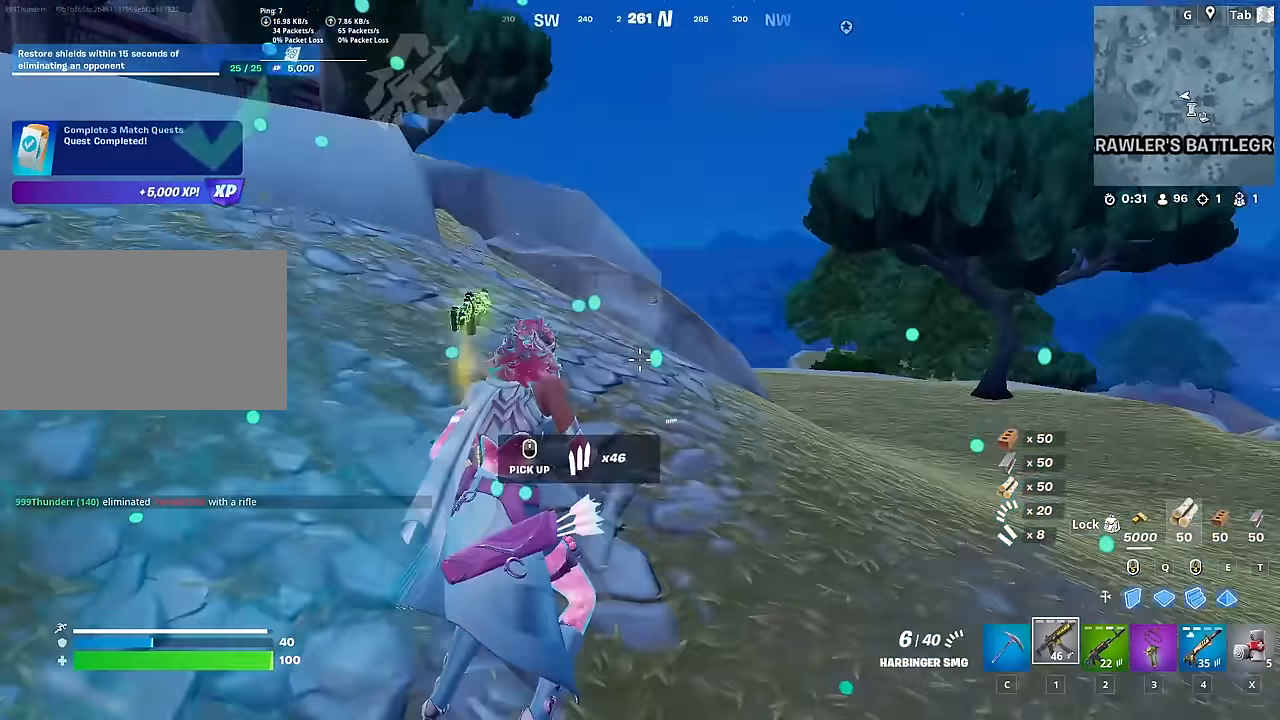
{"keys": [], "mouse": [], "mouse_move": "down", "events": [[34, "ctrl", "up"], [167, "w", "up"], [317, "2", "down"], [417, "2", "up"]]}
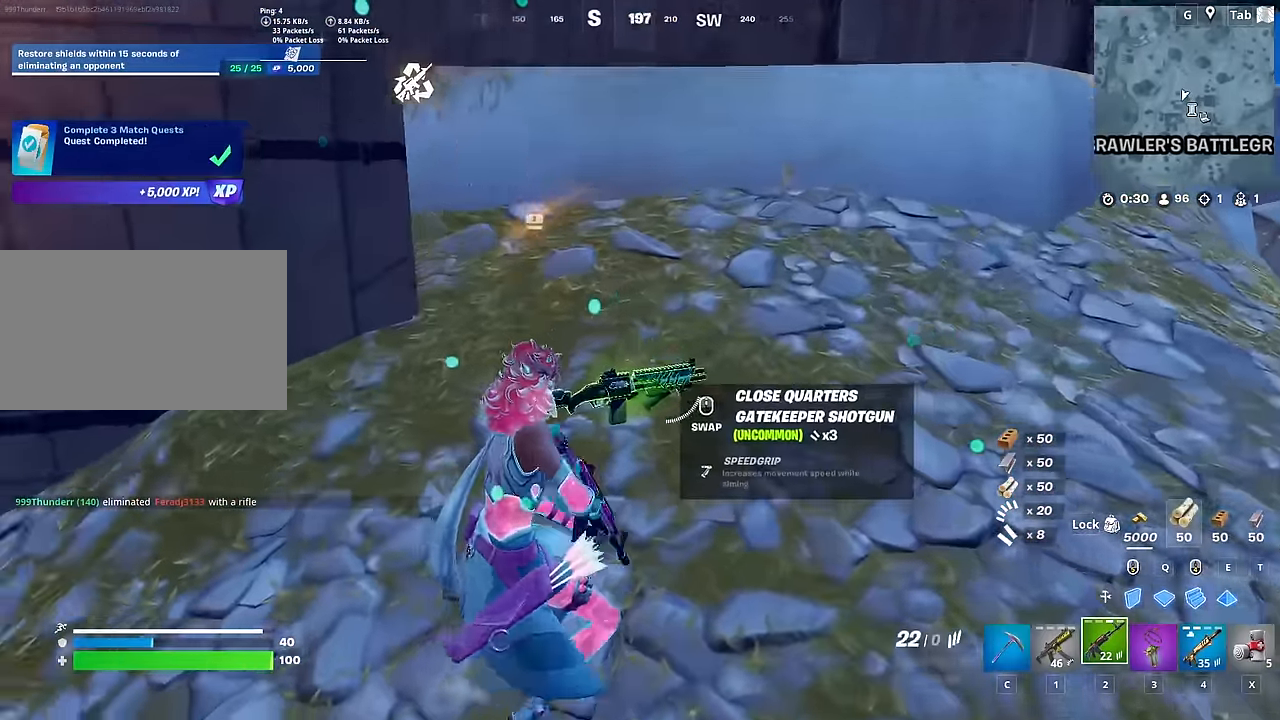
{"keys": ["w"], "mouse": [], "mouse_move": "up", "events": [[50, "a", "down"], [233, "w", "down"], [367, "a", "up"]]}
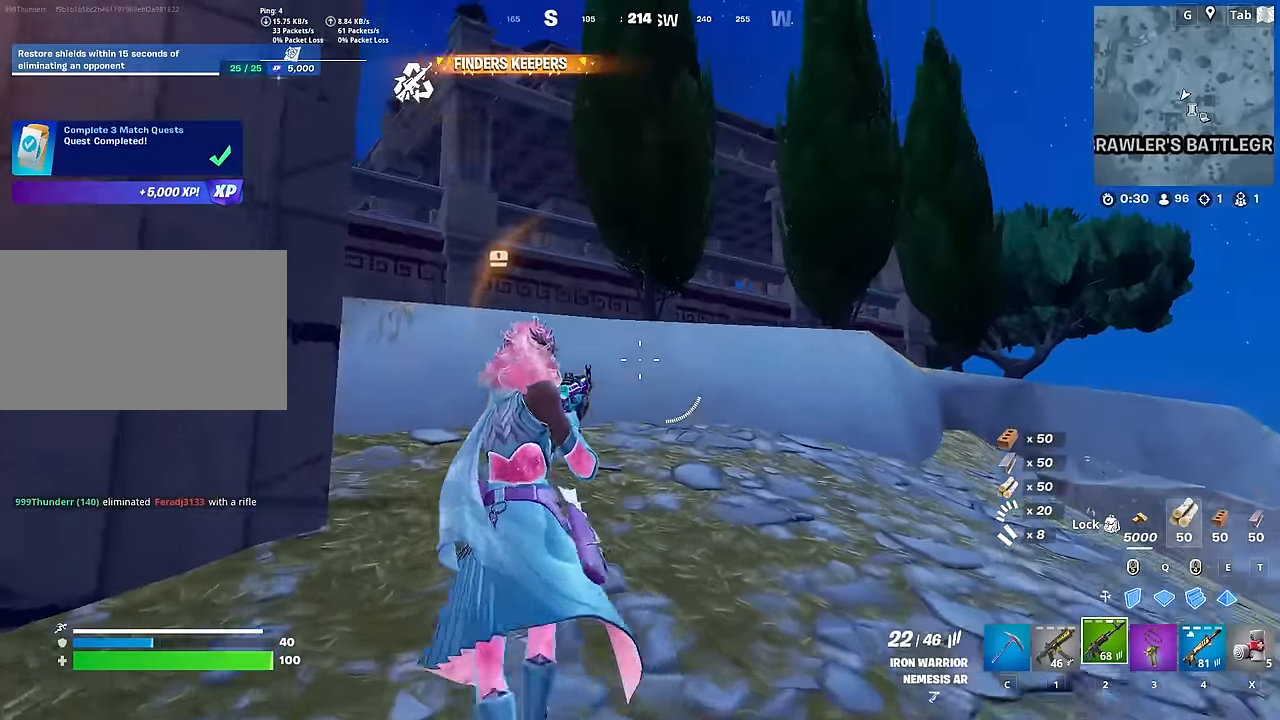
{"keys": ["d", "space", "w"], "mouse": [], "mouse_move": "left", "events": [[17, "ctrl", "down"], [300, "ctrl", "up"], [350, "space", "down"], [434, "d", "down"]]}
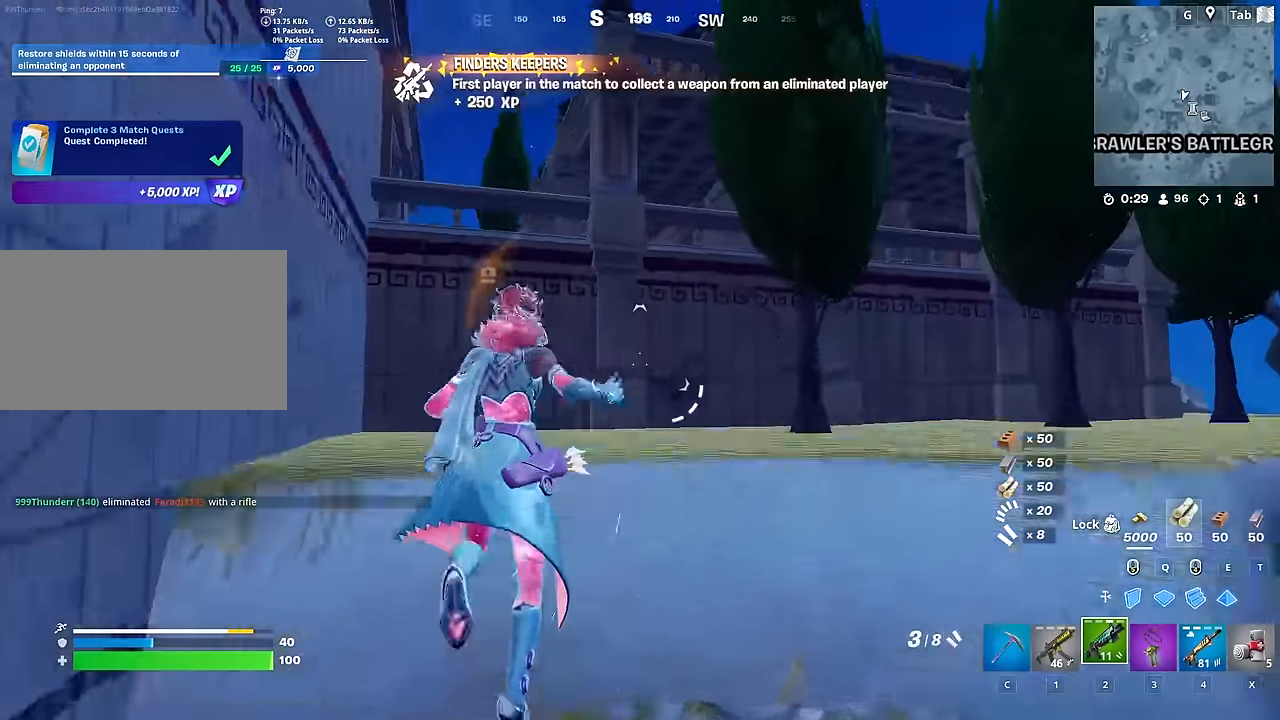
{"keys": ["d", "w"], "mouse": [], "mouse_move": "right", "events": [[166, "space", "up"]]}
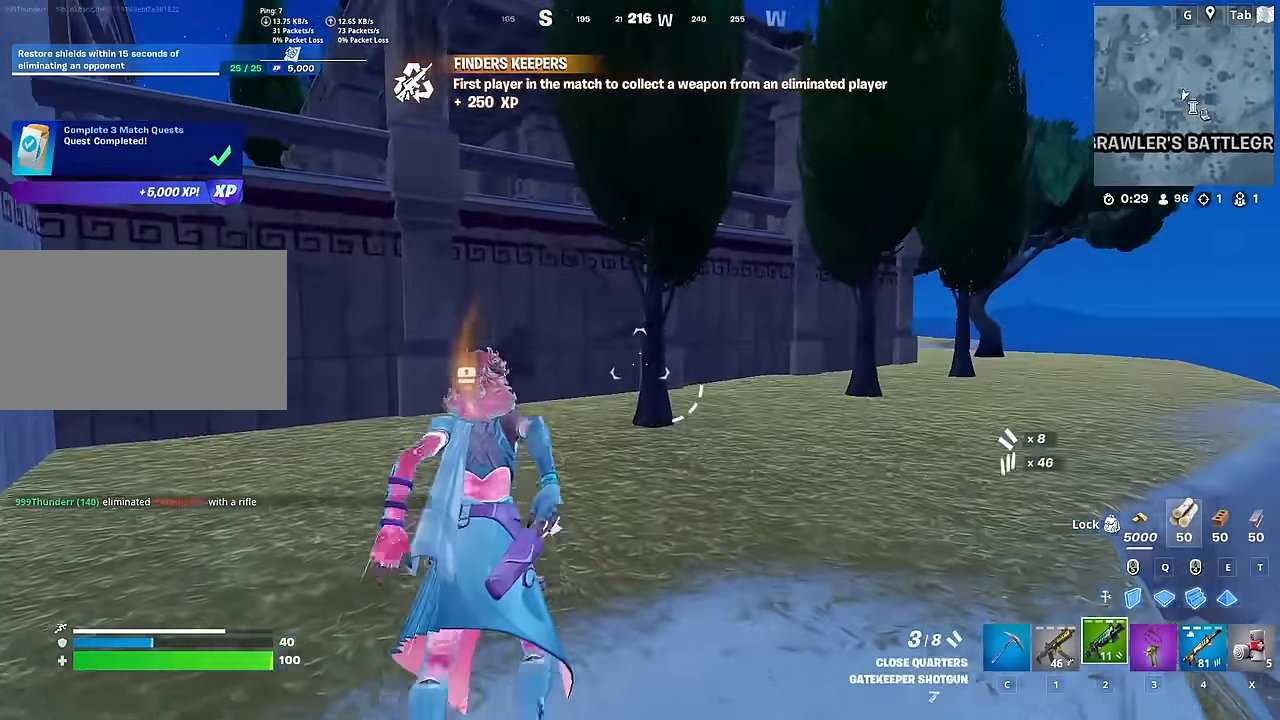
{"keys": ["d", "w"], "mouse": ["left"], "mouse_move": "down-right", "events": [[50, "caps_lock", "down"], [234, "caps_lock", "up"], [417, "mouse_left", "down"]]}
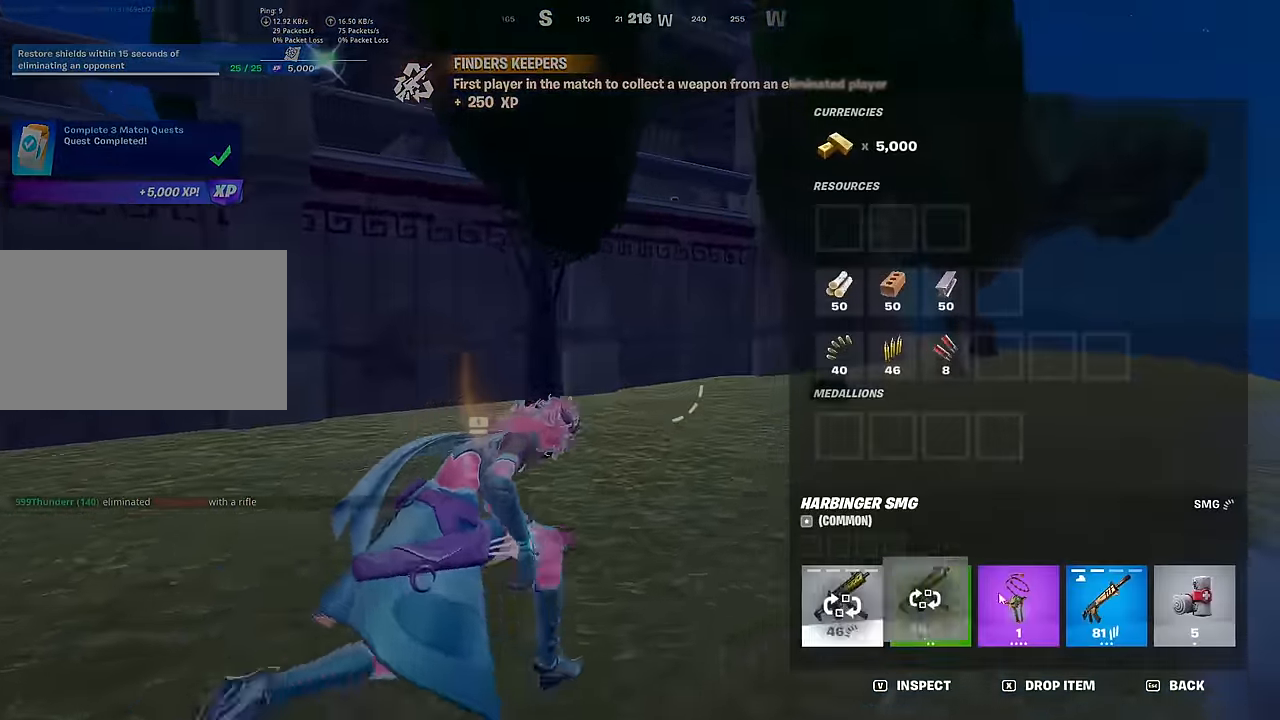
{"keys": ["caps_lock", "w"], "mouse": [], "mouse_move": "up-left", "events": [[250, "mouse_left", "up"], [333, "d", "up"], [433, "caps_lock", "down"]]}
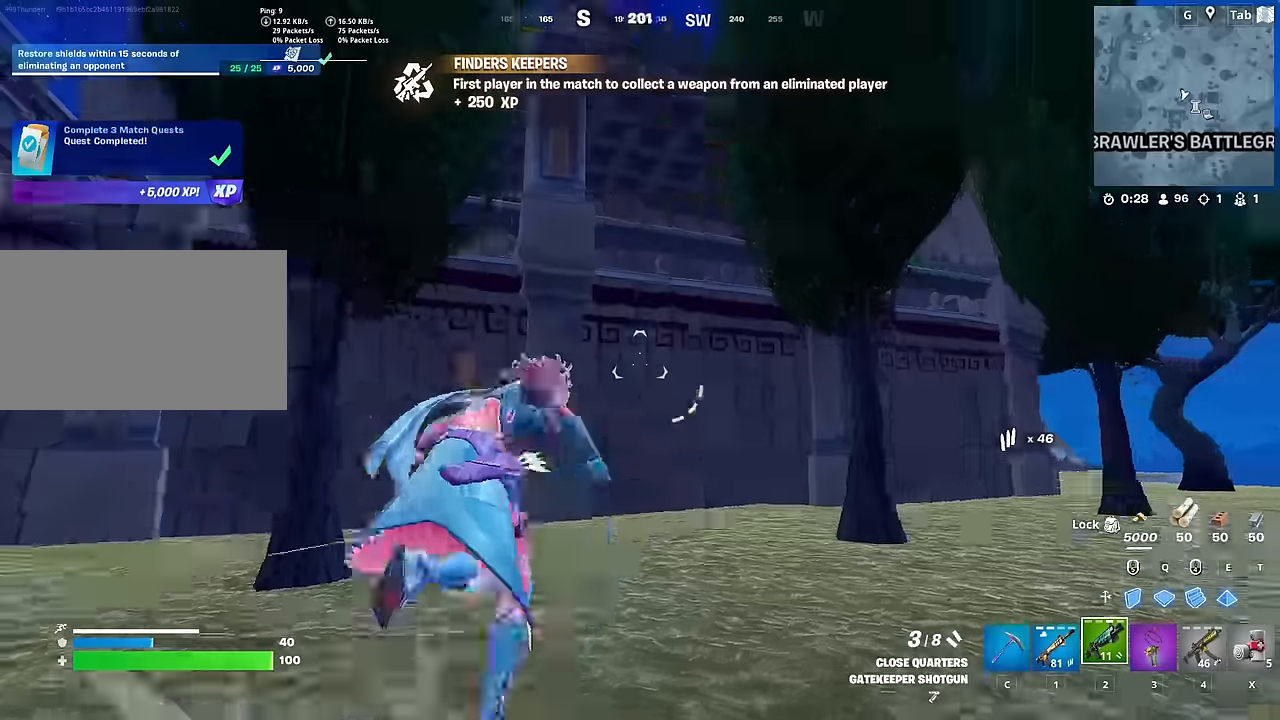
{"keys": ["d", "space", "w"], "mouse": [], "mouse_move": "right", "events": [[84, "caps_lock", "up"], [184, "2", "down"], [367, "2", "up"], [367, "d", "down"], [467, "space", "down"]]}
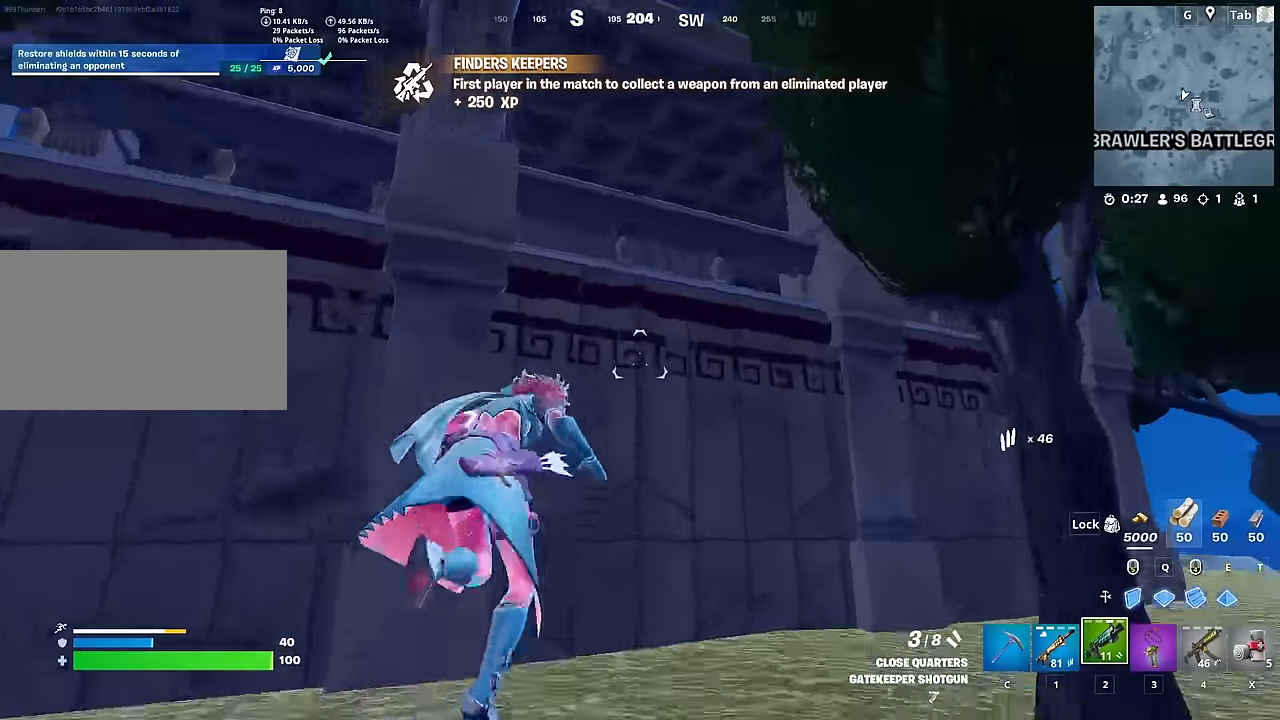
{"keys": ["d", "space", "w"], "mouse": [], "mouse_move": "down-left", "events": [[50, "d", "up"], [133, "space", "up"], [383, "d", "down"], [383, "space", "down"]]}
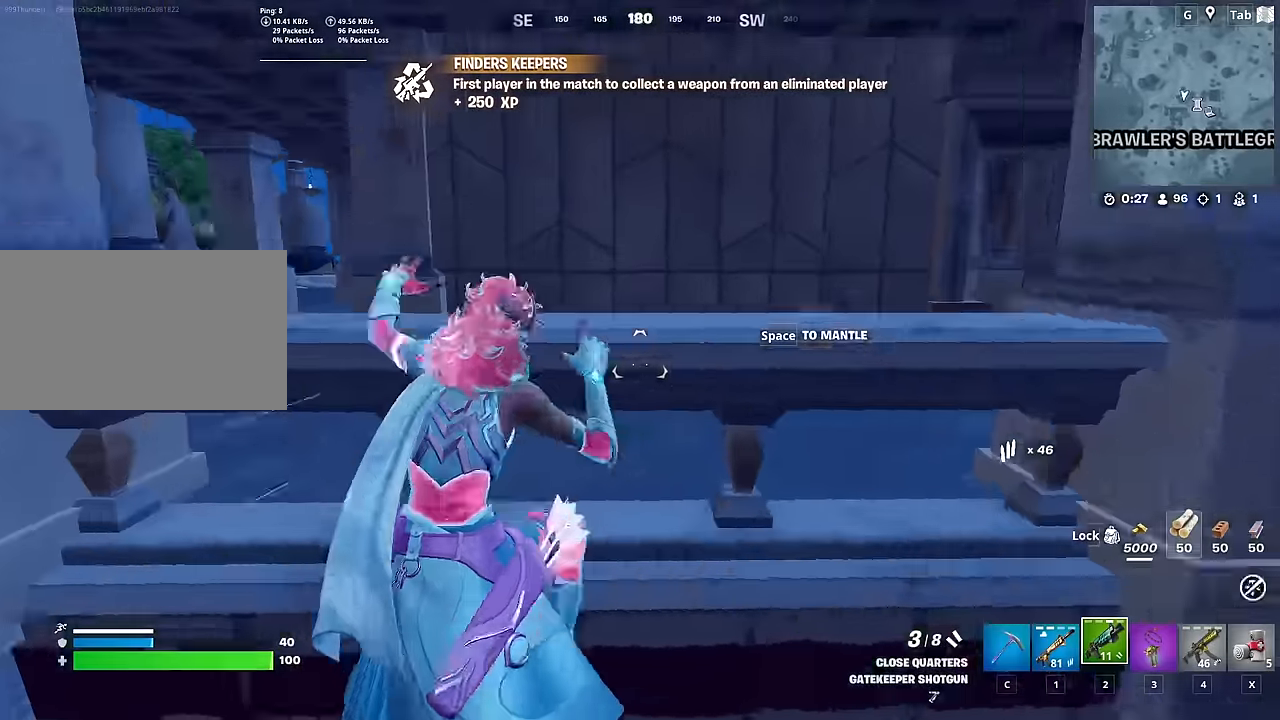
{"keys": ["d", "w"], "mouse": [], "mouse_move": "right", "events": [[117, "space", "up"]]}
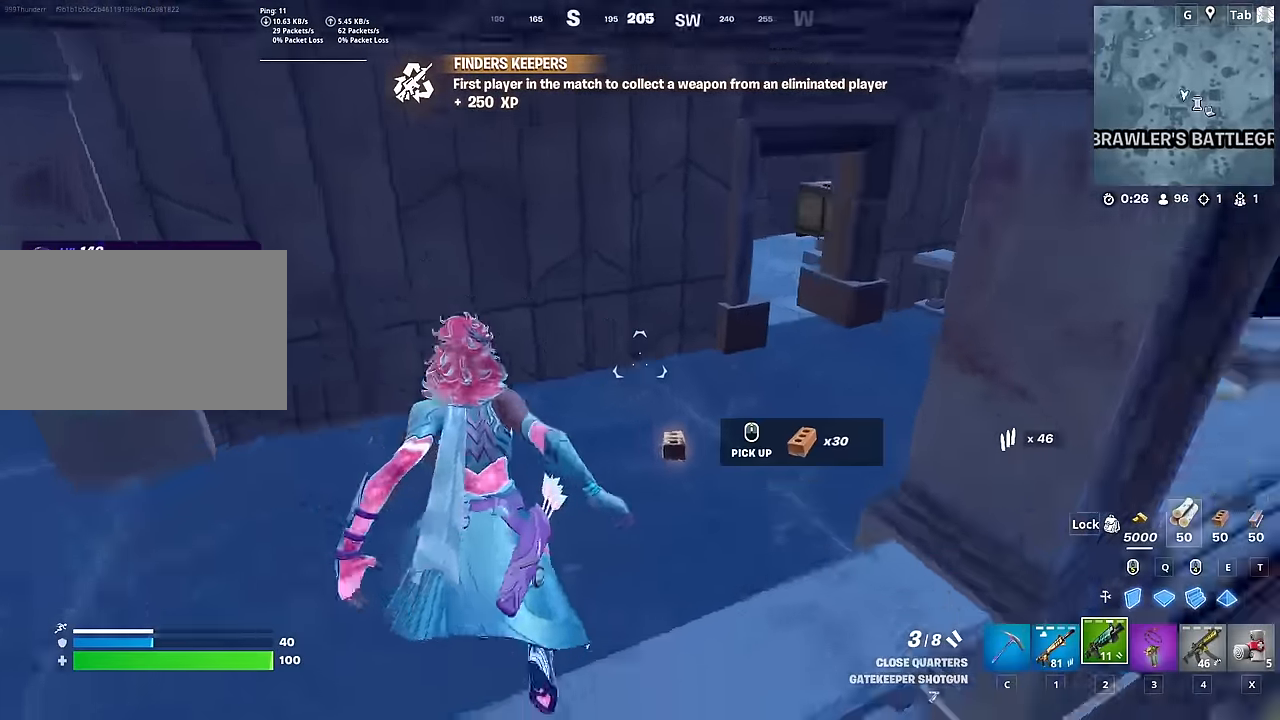
{"keys": ["d", "w"], "mouse": [], "mouse_move": "up"}
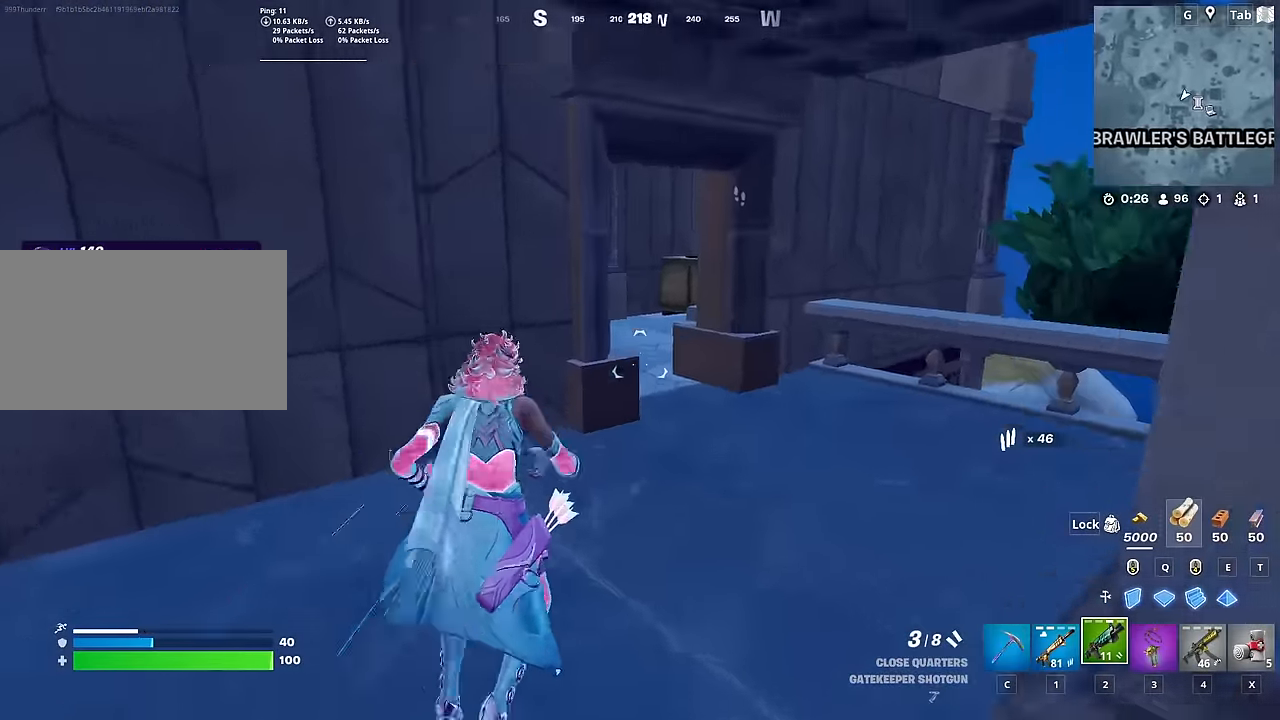
{"keys": ["d", "w"], "mouse": [], "mouse_move": "left", "events": []}
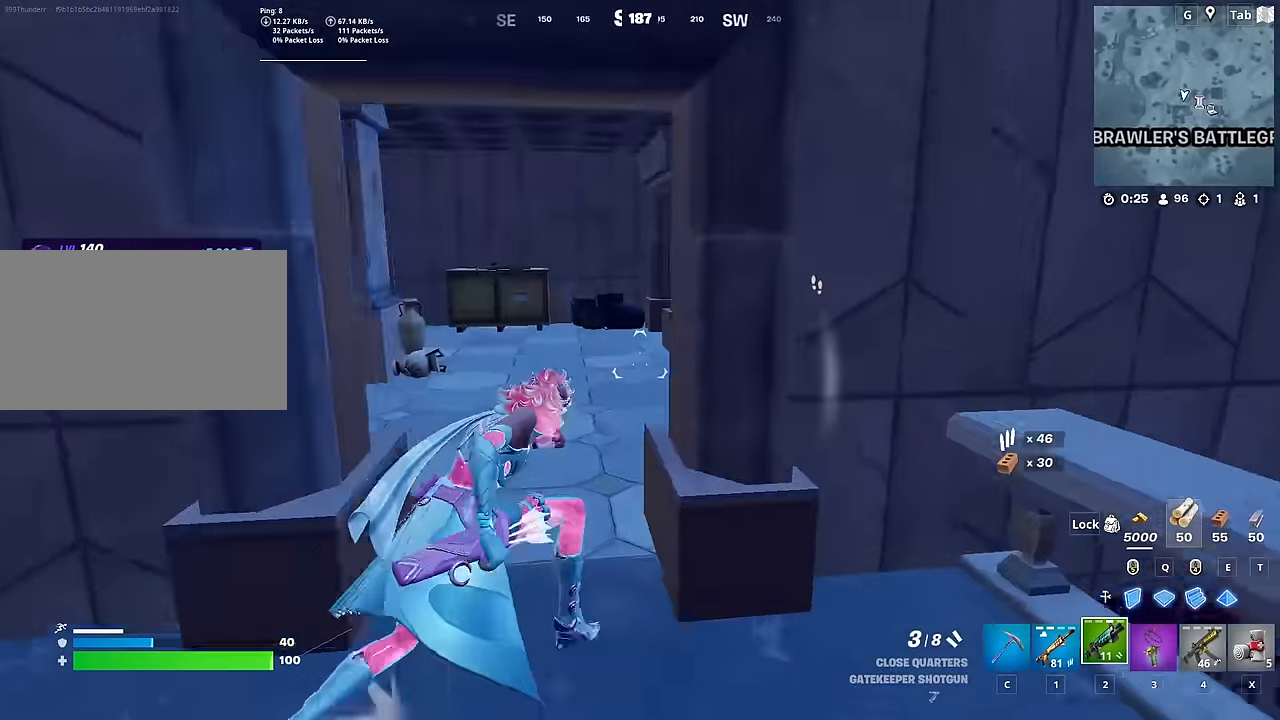
{"keys": ["w"], "mouse": [], "mouse_move": "still", "events": [[16, "d", "up"], [100, "a", "down"], [483, "a", "up"]]}
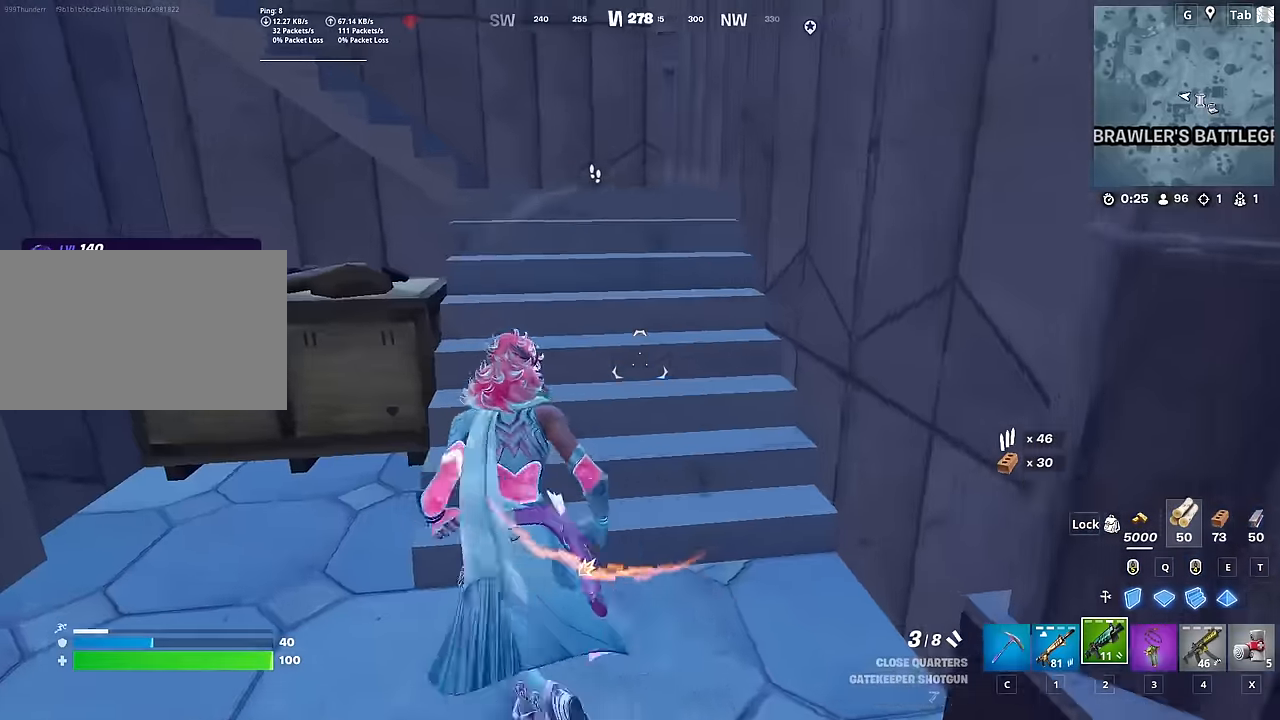
{"keys": ["w"], "mouse": [], "mouse_move": "left", "events": [[83, "d", "down"], [300, "d", "up"]]}
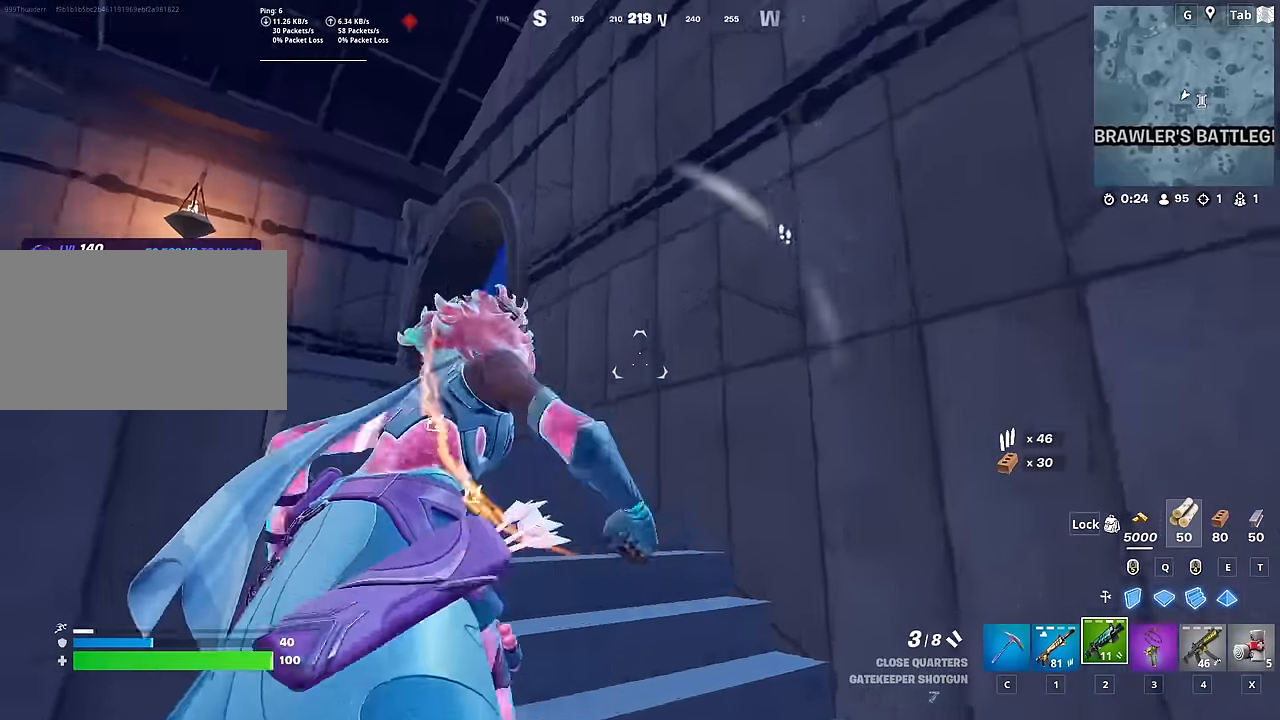
{"keys": ["a", "w"], "mouse": [], "mouse_move": "down-right", "events": [[201, "a", "down"]]}
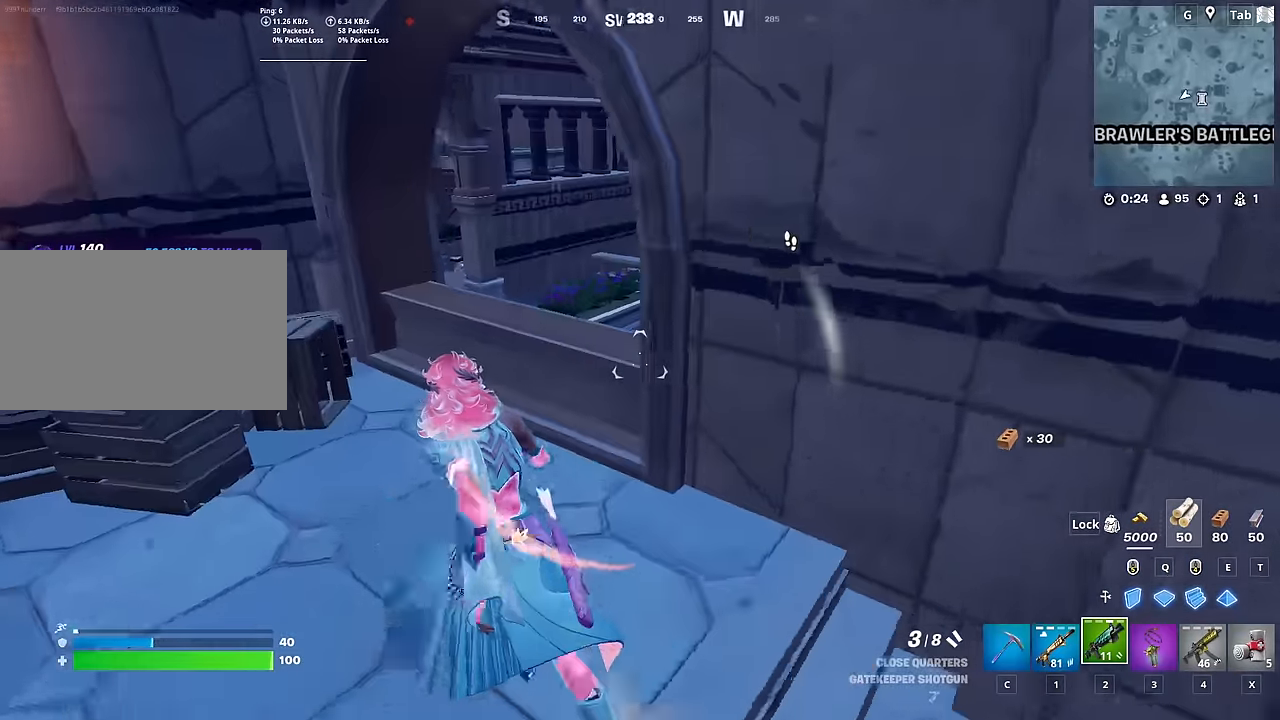
{"keys": ["w"], "mouse": [], "mouse_move": "still", "events": [[100, "a", "up"], [234, "space", "down"], [434, "space", "up"]]}
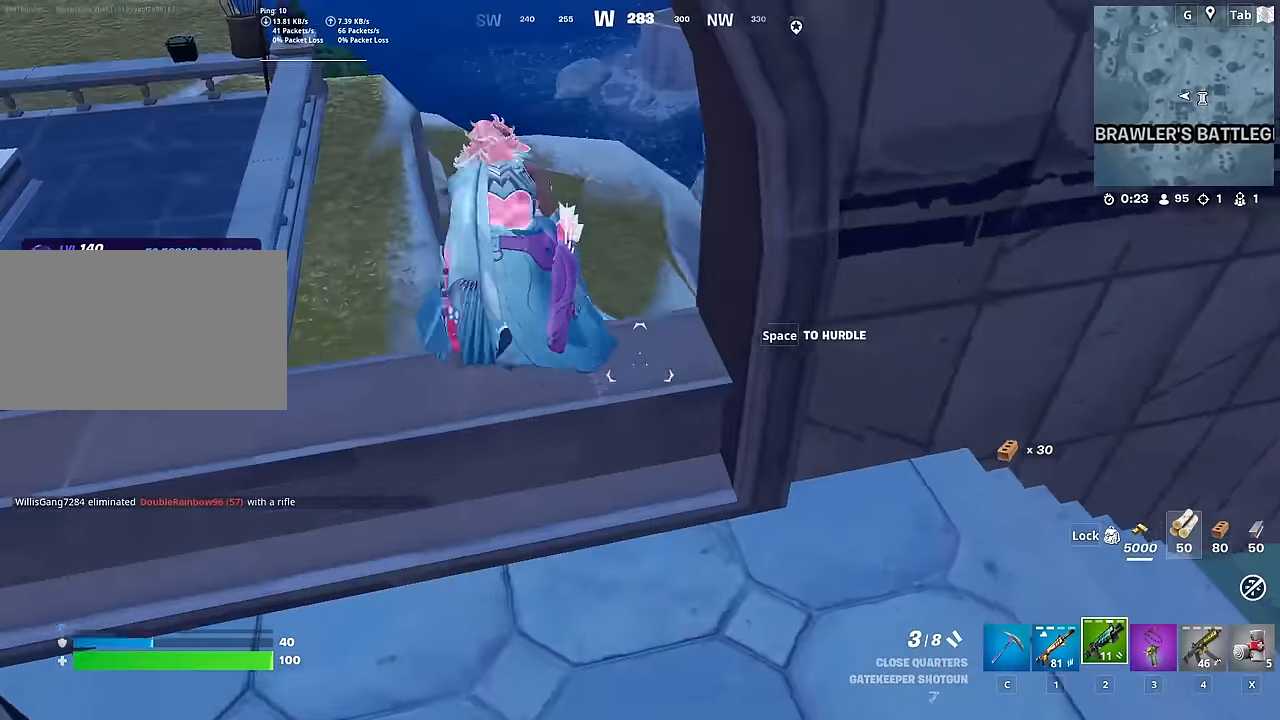
{"keys": ["d", "w"], "mouse": [], "mouse_move": "left", "events": [[401, "d", "down"]]}
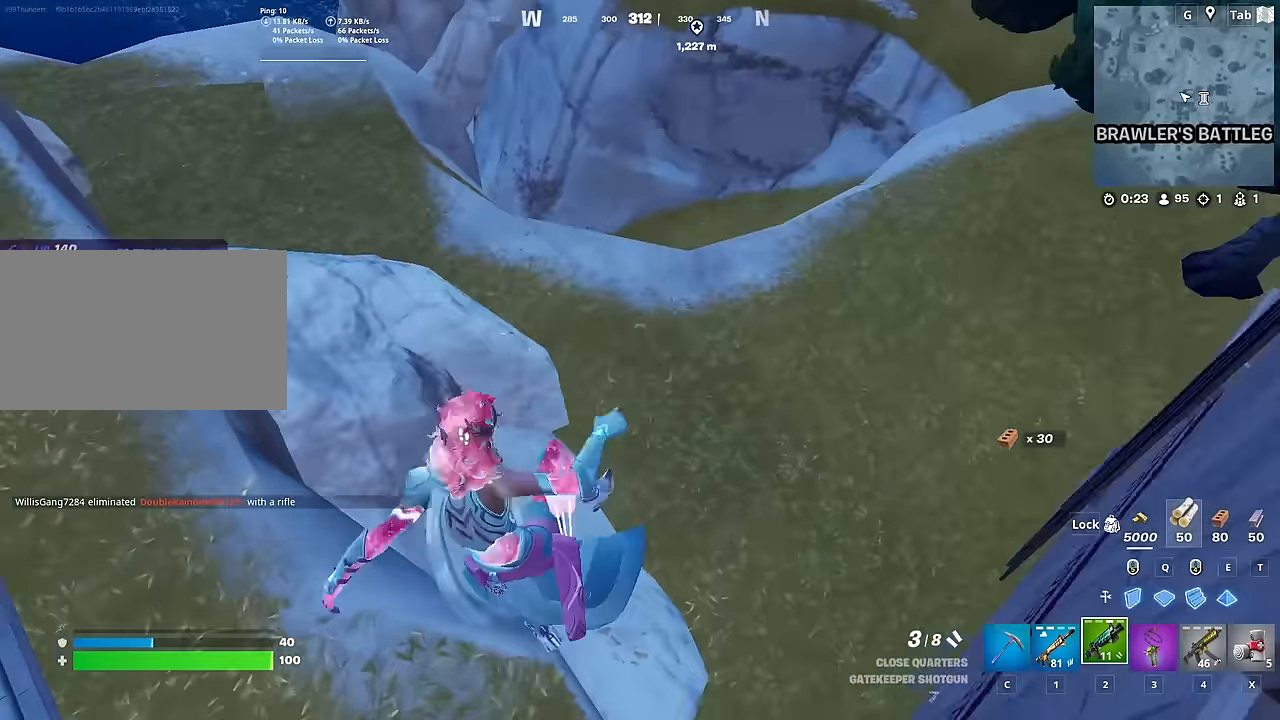
{"keys": ["w"], "mouse": [], "mouse_move": "still", "events": [[317, "d", "up"]]}
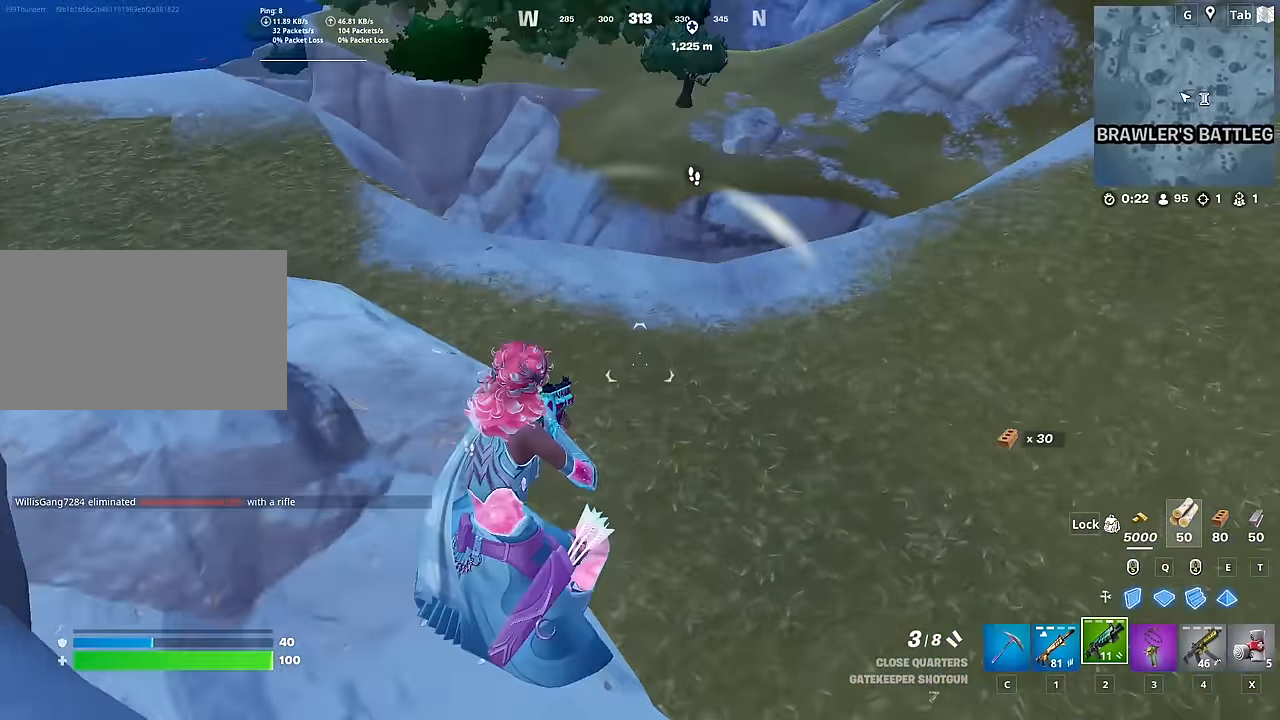
{"keys": ["w"], "mouse": [], "mouse_move": "left", "events": [[134, "d", "down"], [418, "d", "up"]]}